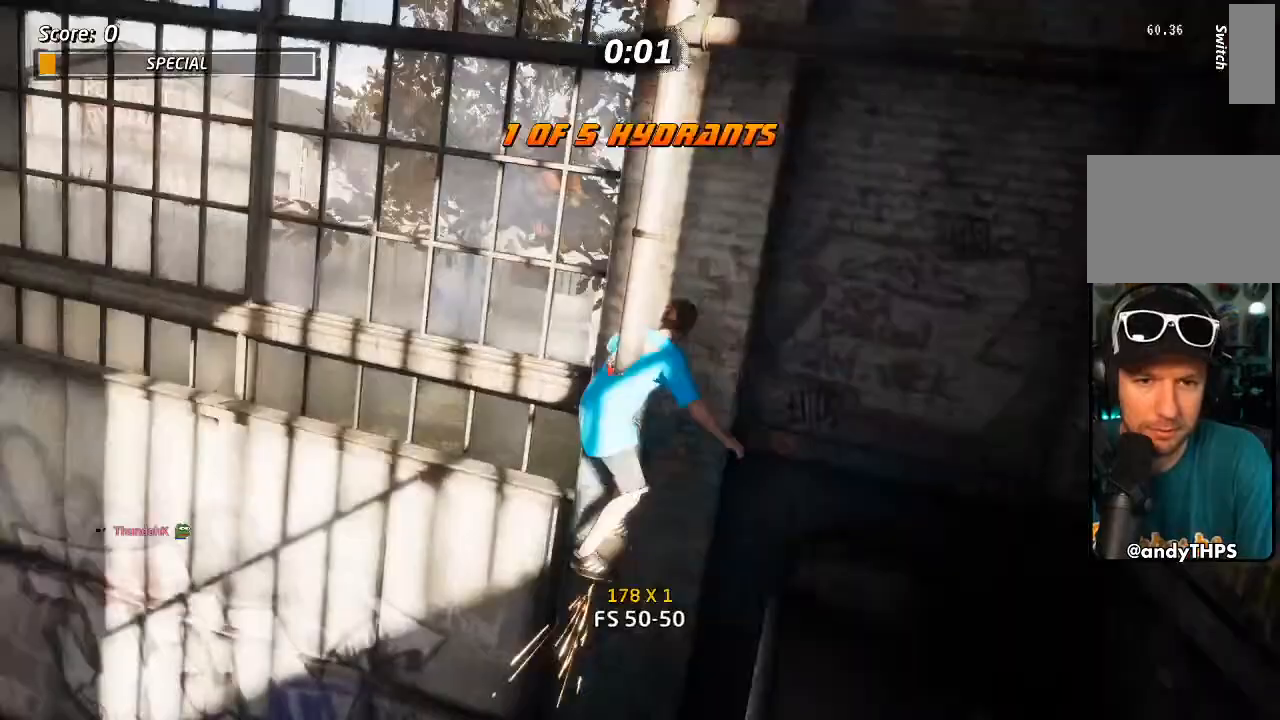
Gameplay with a controller (PlayStation layout); each line is a JSON object with the inputs held at the frame after it (dt_ms = milliseconds from this image to that frame). "events" lists button and stick changes between this image and that frame as [ms after this image, input, new state], when the widget could be followed in between.
{"dt_ms": 500, "buttons": ["CROSS", "TRIANGLE"], "left_stick": "center", "right_stick": "center", "events": [[417, "CROSS", "down"]]}
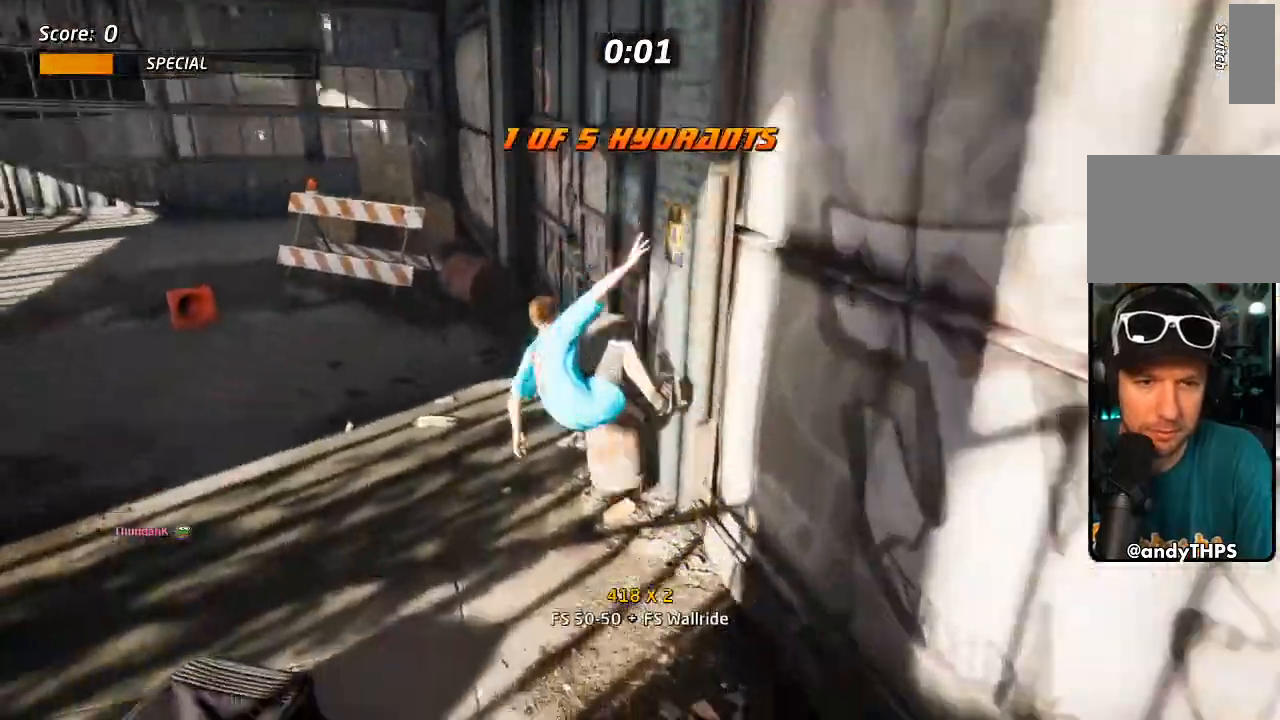
{"dt_ms": 500, "buttons": ["SQUARE", "TRIANGLE", "L1", "DPAD_UP", "DPAD_LEFT"], "left_stick": "center", "right_stick": "center", "events": [[133, "DPAD_UP", "down"], [183, "DPAD_LEFT", "down"], [467, "CROSS", "up"], [467, "SQUARE", "down"], [500, "L1", "down"]]}
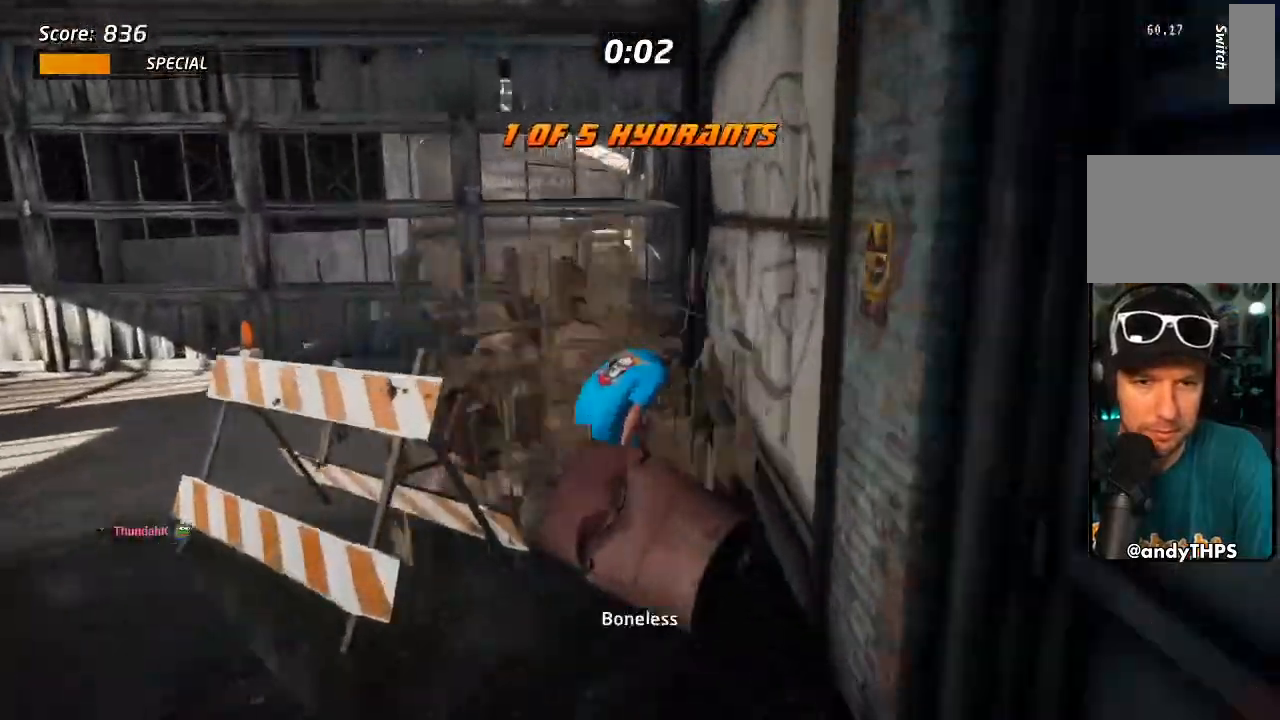
{"dt_ms": 500, "buttons": ["CROSS", "TRIANGLE", "DPAD_UP"], "left_stick": "center", "right_stick": "center", "events": [[33, "SQUARE", "up"], [100, "SQUARE", "down"], [167, "DPAD_LEFT", "up"], [250, "CROSS", "down"], [250, "SQUARE", "up"], [400, "L1", "up"]]}
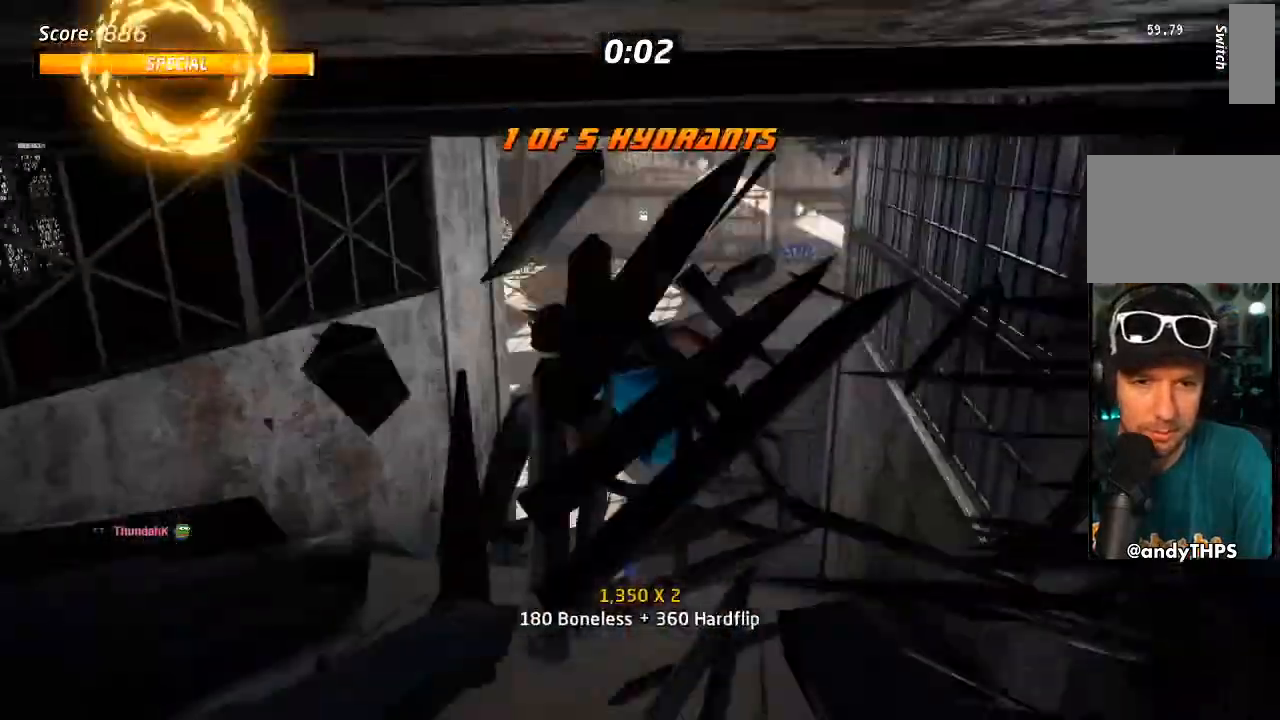
{"dt_ms": 500, "buttons": ["CROSS", "TRIANGLE", "DPAD_UP"], "left_stick": "center", "right_stick": "center", "events": []}
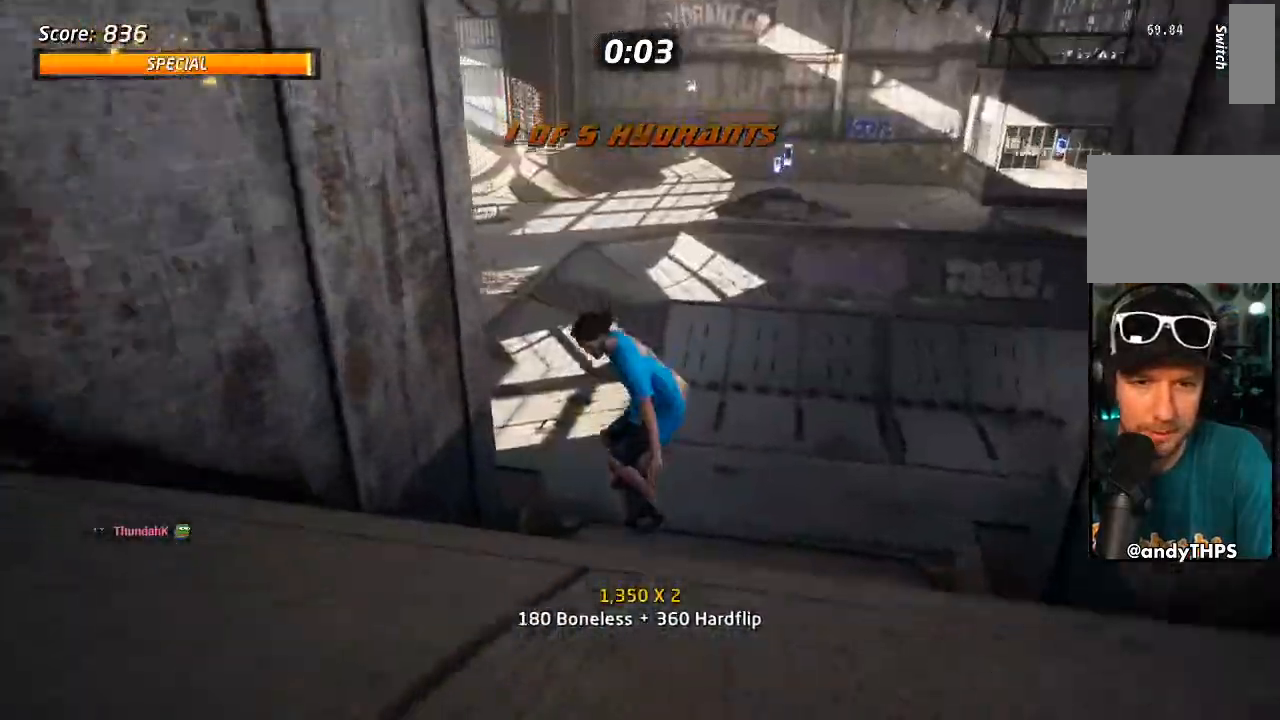
{"dt_ms": 500, "buttons": ["CROSS", "TRIANGLE"], "left_stick": "center", "right_stick": "center"}
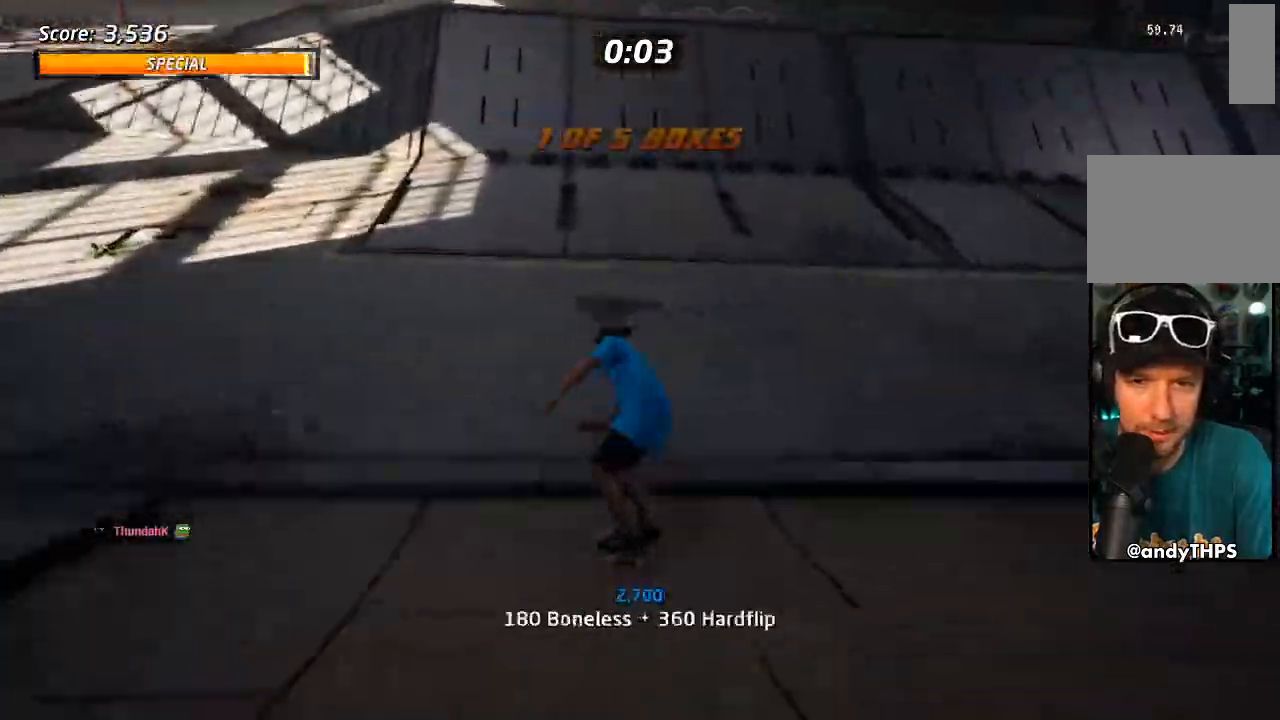
{"dt_ms": 500, "buttons": ["CROSS", "TRIANGLE", "DPAD_LEFT"], "left_stick": "center", "right_stick": "center", "events": [[67, "DPAD_LEFT", "down"]]}
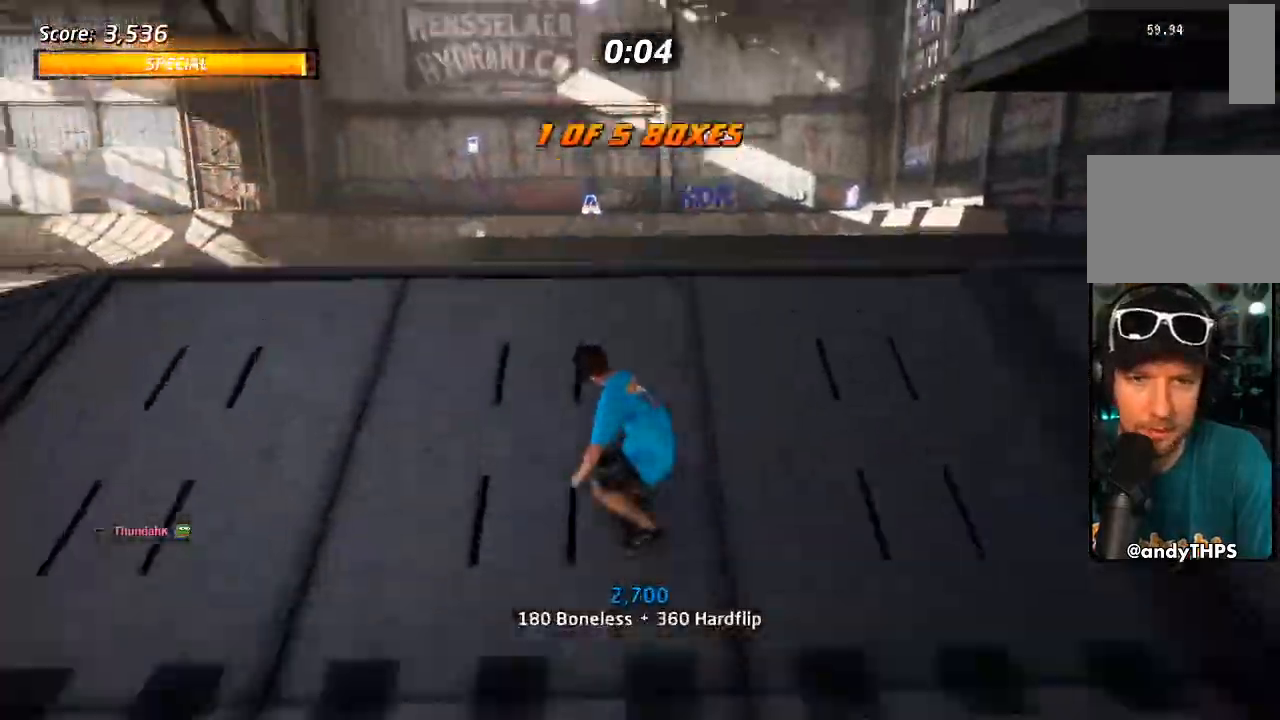
{"dt_ms": 500, "buttons": ["CROSS", "DPAD_LEFT"], "left_stick": "center", "right_stick": "center", "events": [[150, "TRIANGLE", "up"], [300, "CROSS", "up"], [467, "CROSS", "down"]]}
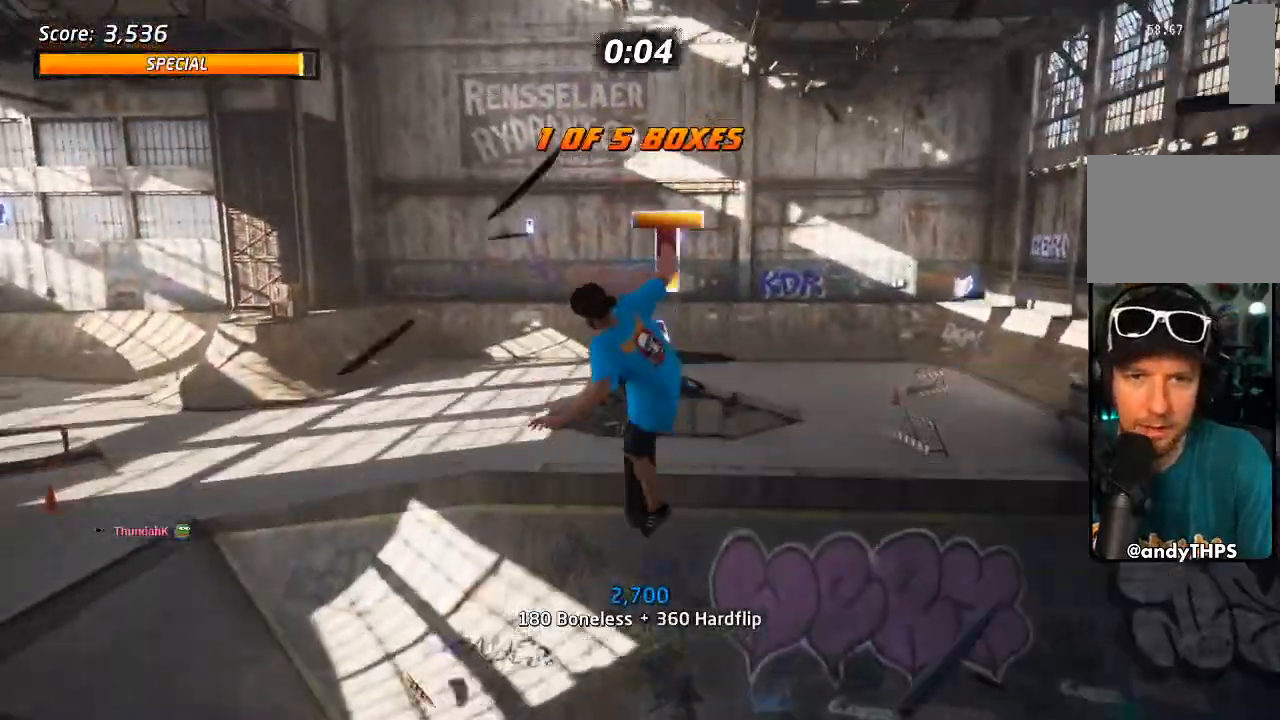
{"dt_ms": 500, "buttons": ["CROSS", "DPAD_LEFT"], "left_stick": "center", "right_stick": "center"}
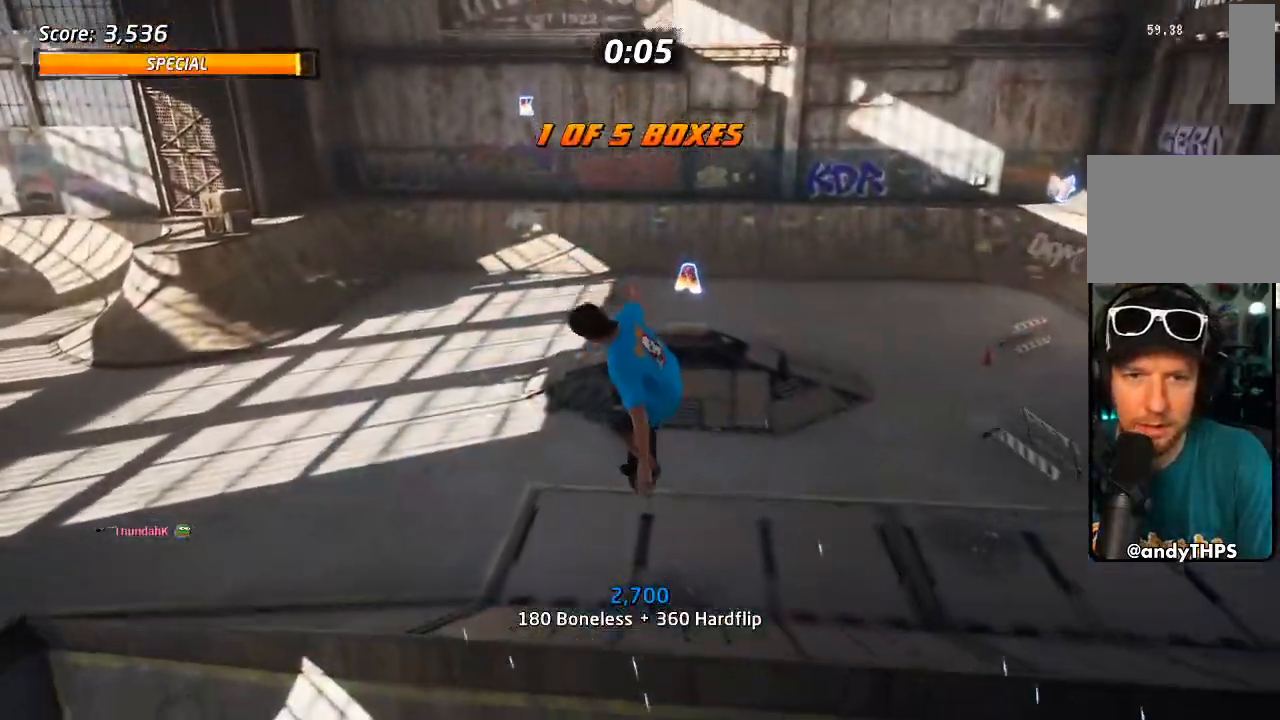
{"dt_ms": 500, "buttons": ["CROSS", "DPAD_UP"], "left_stick": "center", "right_stick": "center", "events": [[183, "DPAD_LEFT", "up"], [183, "DPAD_UP", "down"], [267, "DPAD_UP", "up"], [317, "DPAD_UP", "down"]]}
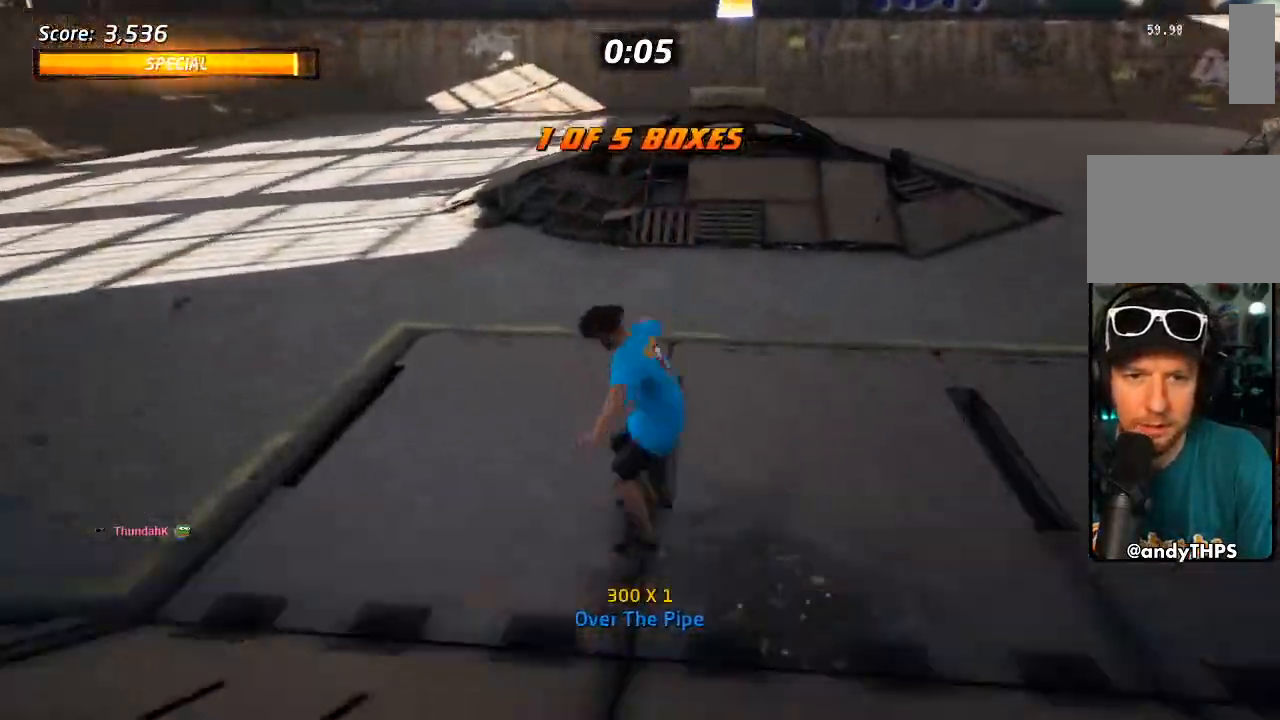
{"dt_ms": 500, "buttons": ["CROSS"], "left_stick": "center", "right_stick": "center", "events": [[233, "DPAD_RIGHT", "down"], [267, "DPAD_DOWN", "down"], [300, "CROSS", "up"], [350, "DPAD_DOWN", "up"], [350, "DPAD_RIGHT", "up"], [417, "CROSS", "down"], [500, "DPAD_UP", "up"]]}
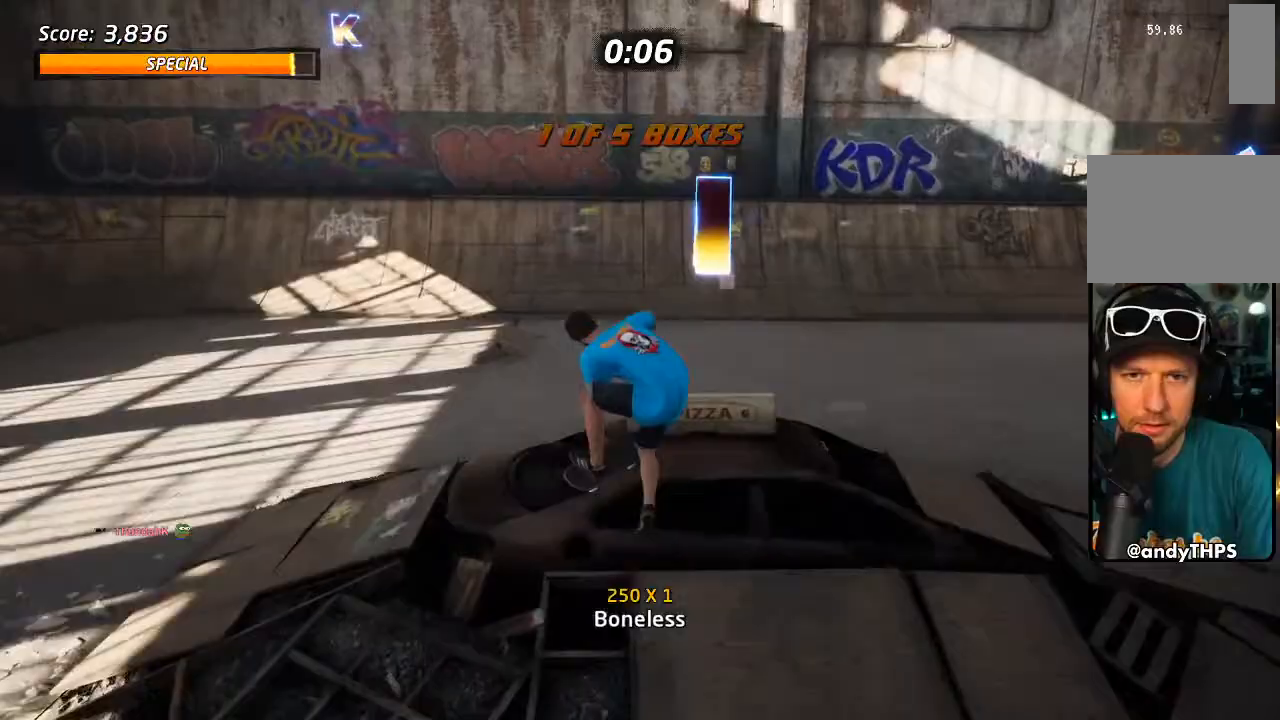
{"dt_ms": 500, "buttons": ["CROSS"], "left_stick": "center", "right_stick": "center", "events": [[383, "L1", "down"], [433, "L1", "up"]]}
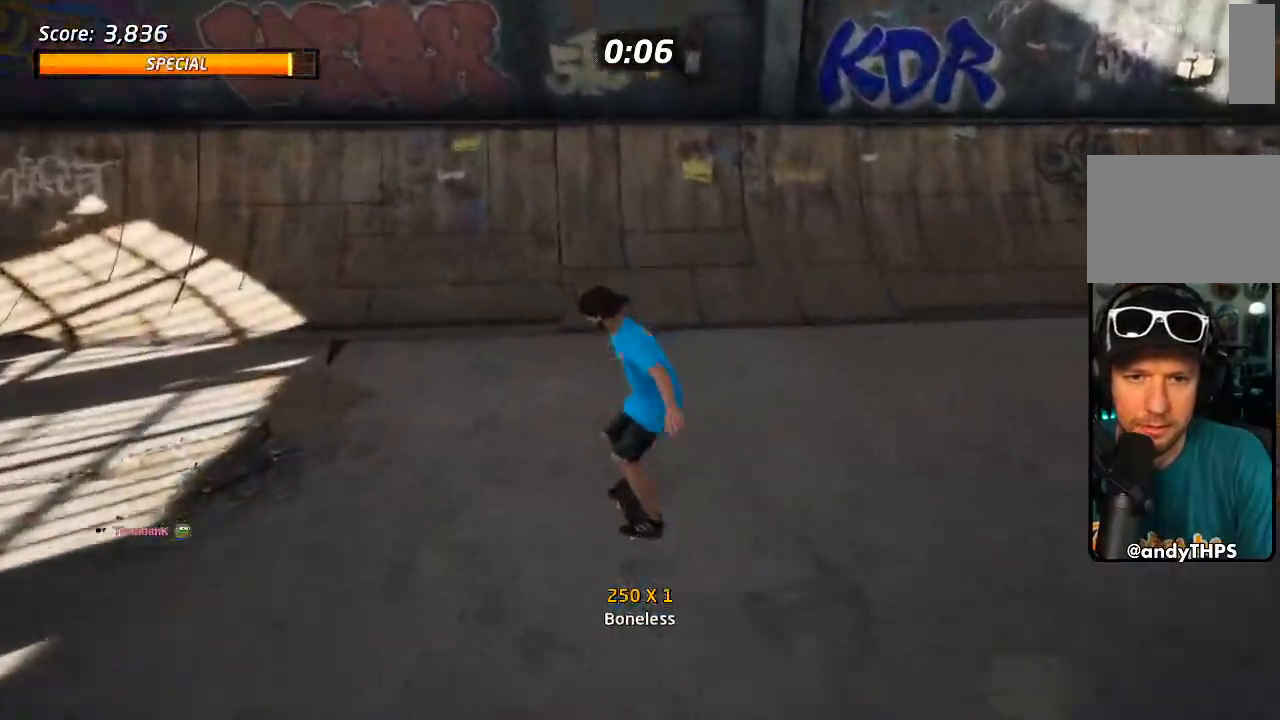
{"dt_ms": 500, "buttons": ["CROSS", "DPAD_RIGHT"], "left_stick": "center", "right_stick": "center", "events": [[133, "DPAD_DOWN", "down"], [133, "DPAD_LEFT", "down"], [300, "DPAD_LEFT", "up"], [333, "DPAD_DOWN", "up"], [417, "DPAD_RIGHT", "down"]]}
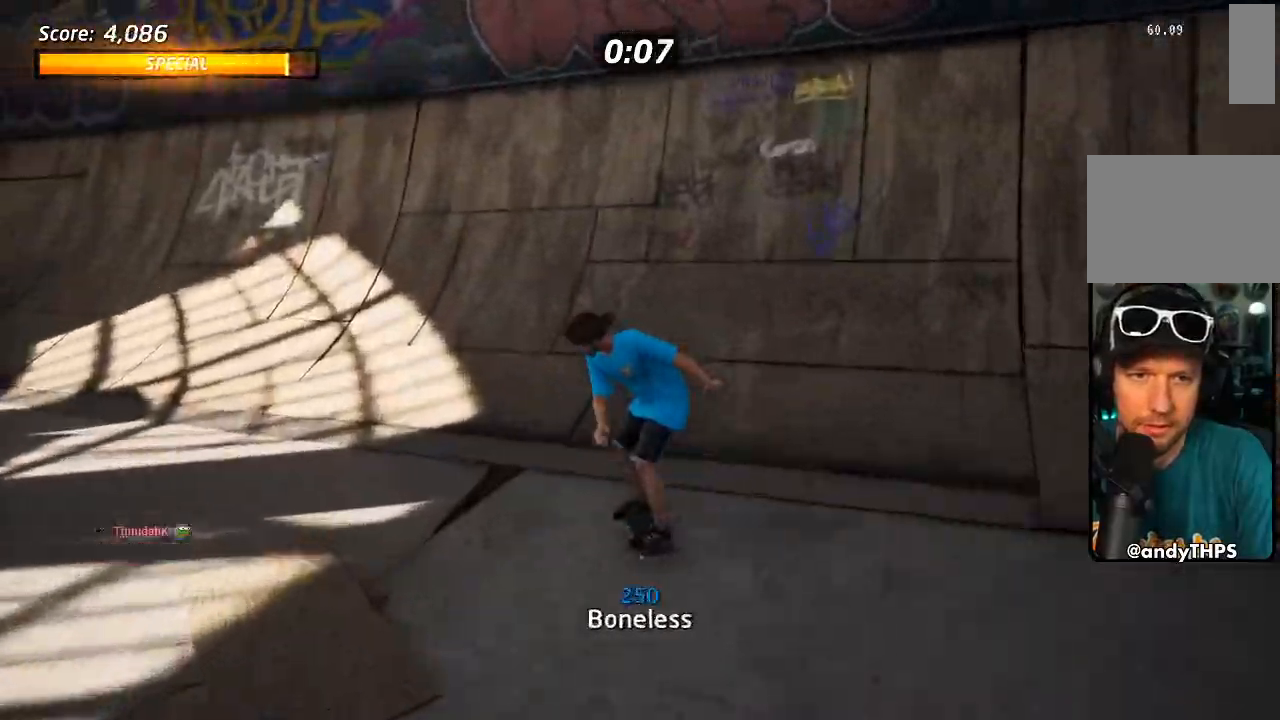
{"dt_ms": 500, "buttons": ["CROSS", "SQUARE", "L1", "DPAD_LEFT"], "left_stick": "center", "right_stick": "center", "events": [[17, "DPAD_RIGHT", "up"], [183, "DPAD_RIGHT", "down"], [217, "DPAD_RIGHT", "up"], [483, "SQUARE", "down"], [500, "DPAD_LEFT", "down"], [500, "L1", "down"]]}
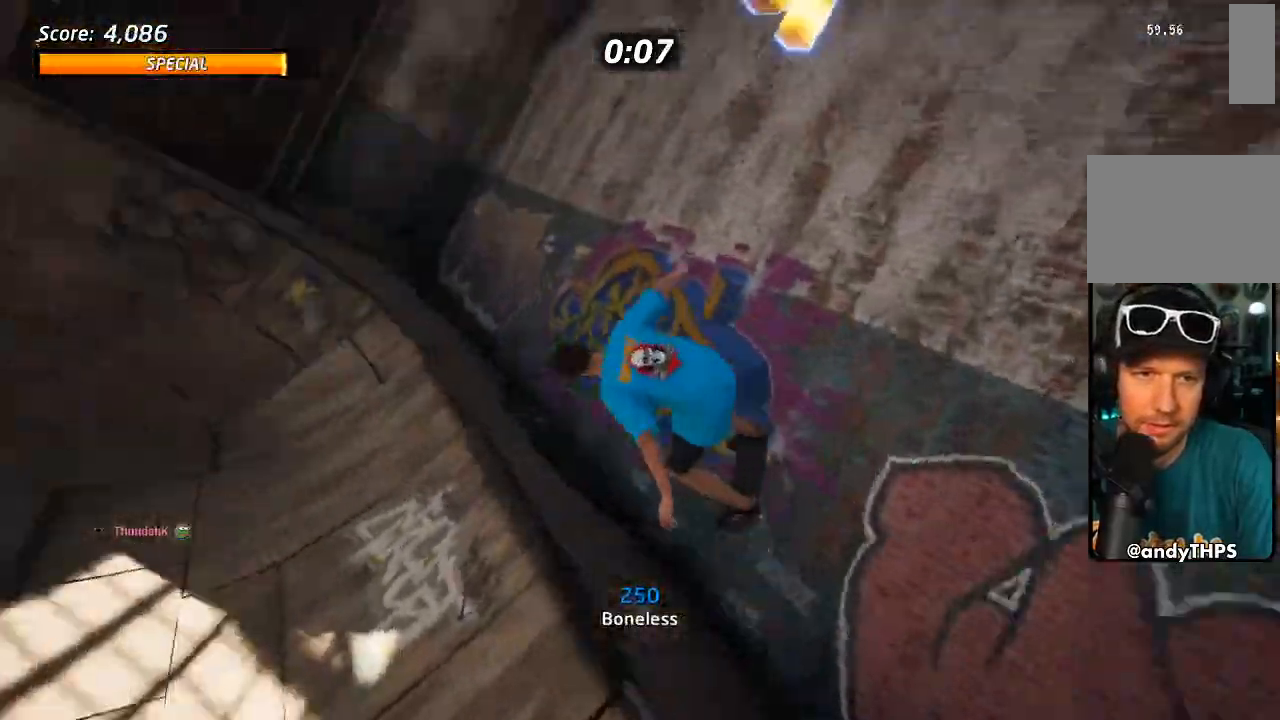
{"dt_ms": 500, "buttons": ["CROSS", "L1", "R2", "DPAD_LEFT"], "left_stick": "center", "right_stick": "center", "events": [[33, "SQUARE", "up"], [133, "L1", "up"], [183, "L1", "down"], [300, "R2", "down"], [333, "L1", "up"], [417, "L1", "down"]]}
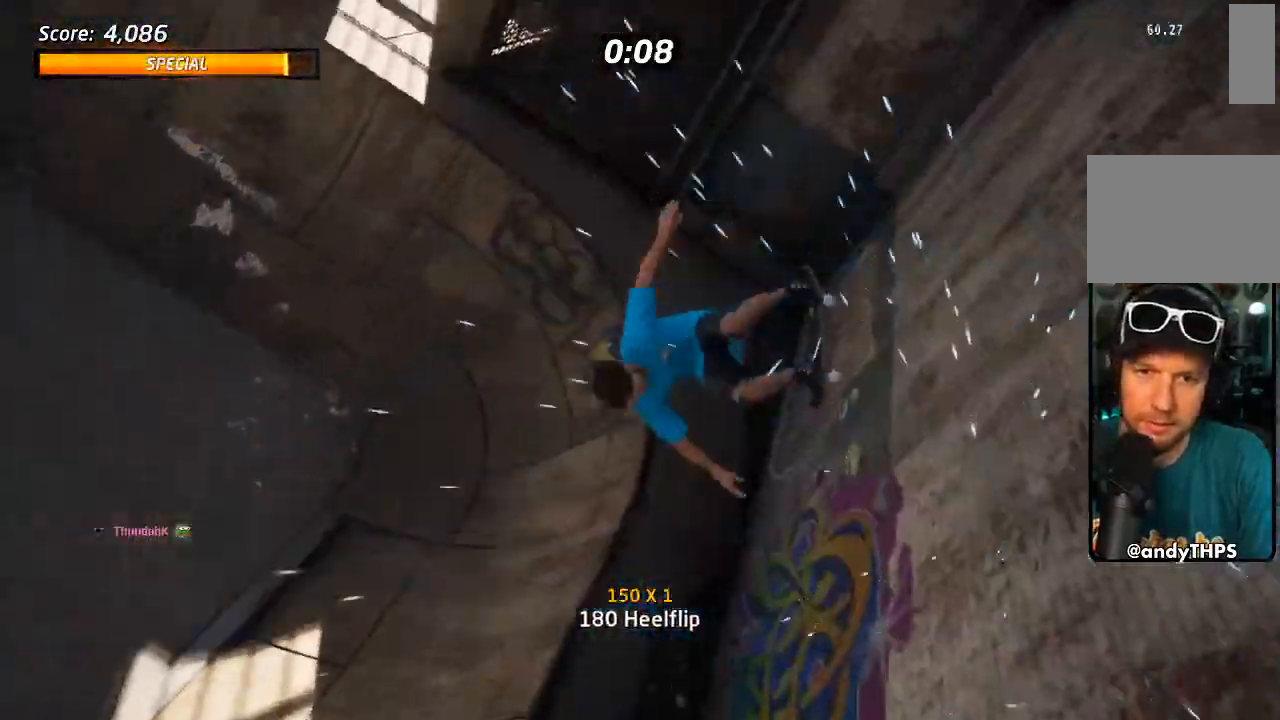
{"dt_ms": 500, "buttons": ["CROSS", "TRIANGLE", "L1", "DPAD_LEFT"], "left_stick": "center", "right_stick": "center", "events": [[17, "R2", "up"], [200, "TRIANGLE", "down"]]}
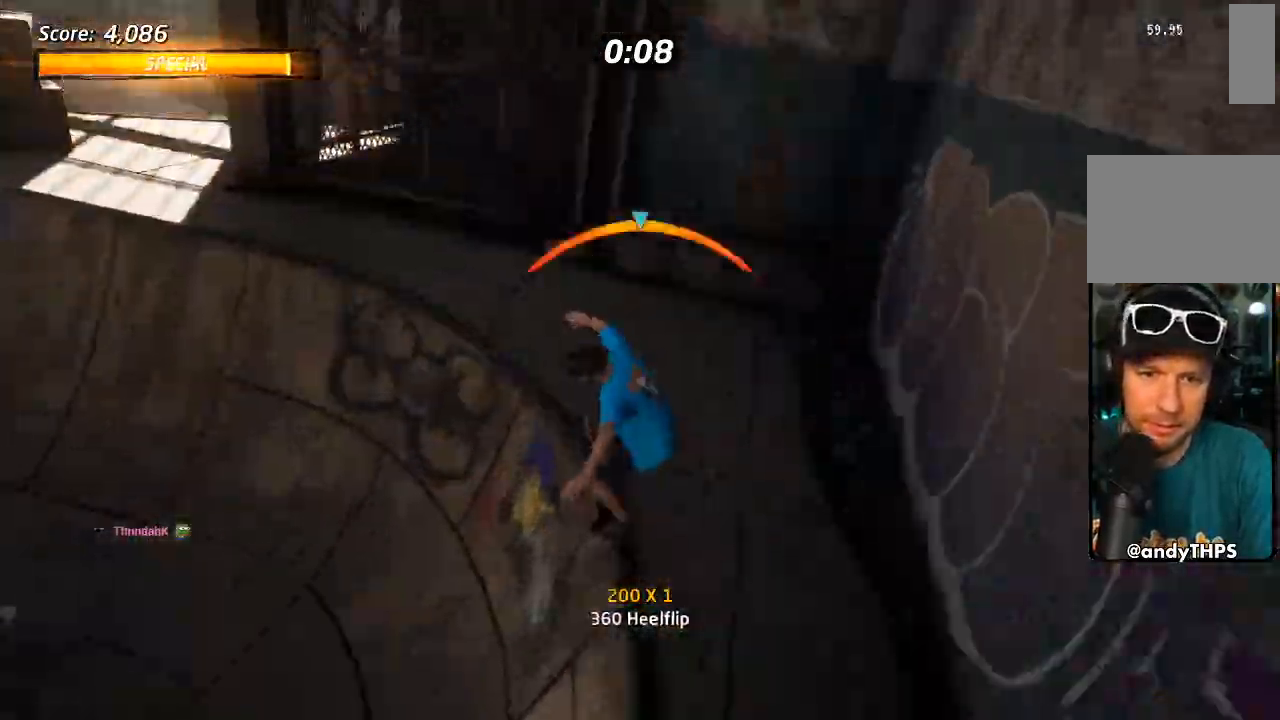
{"dt_ms": 1000, "buttons": ["CROSS"], "left_stick": "center", "right_stick": "center"}
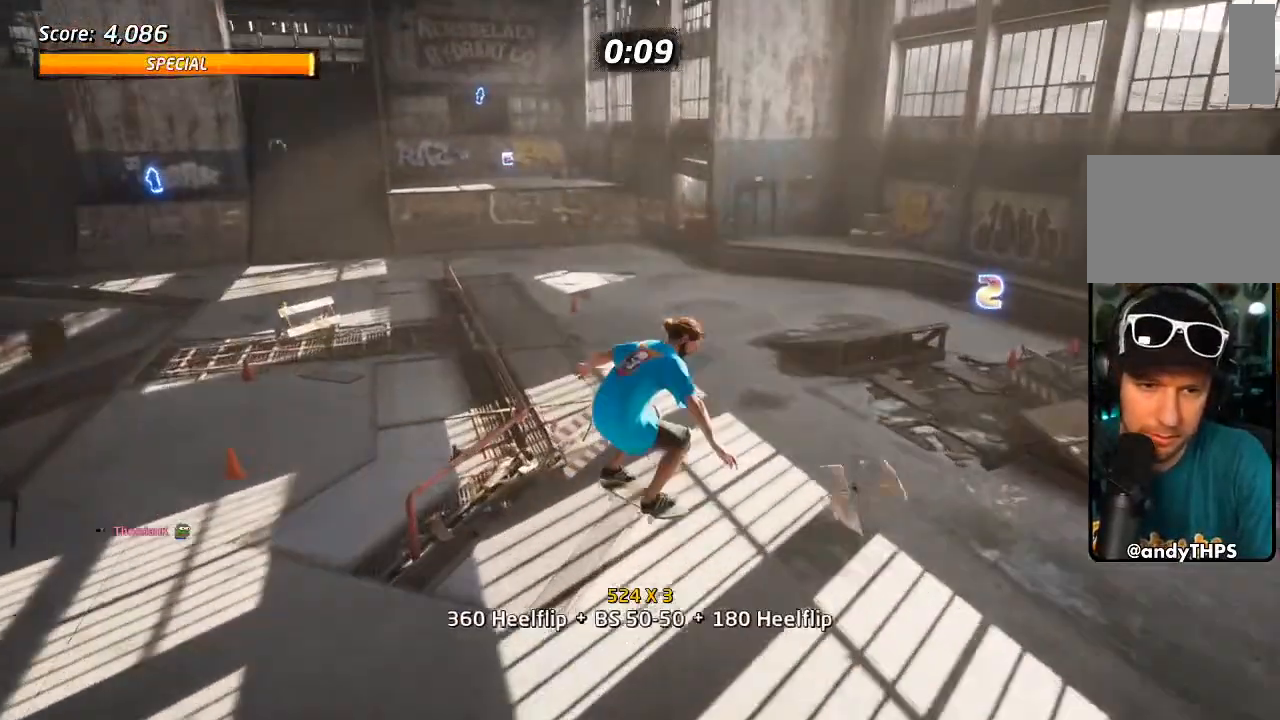
{"dt_ms": 500, "buttons": [], "left_stick": "center", "right_stick": "center", "events": [[467, "CROSS", "up"]]}
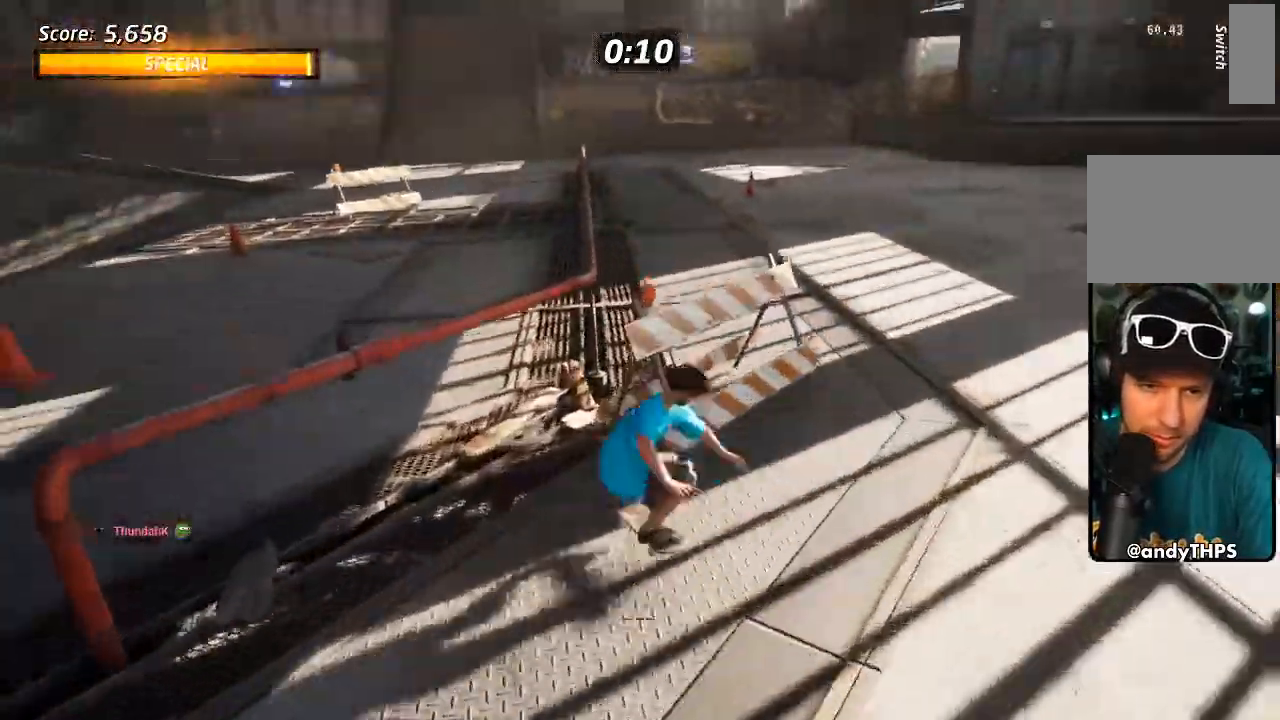
{"dt_ms": 1000, "buttons": ["CROSS", "R2"], "left_stick": "center", "right_stick": "center"}
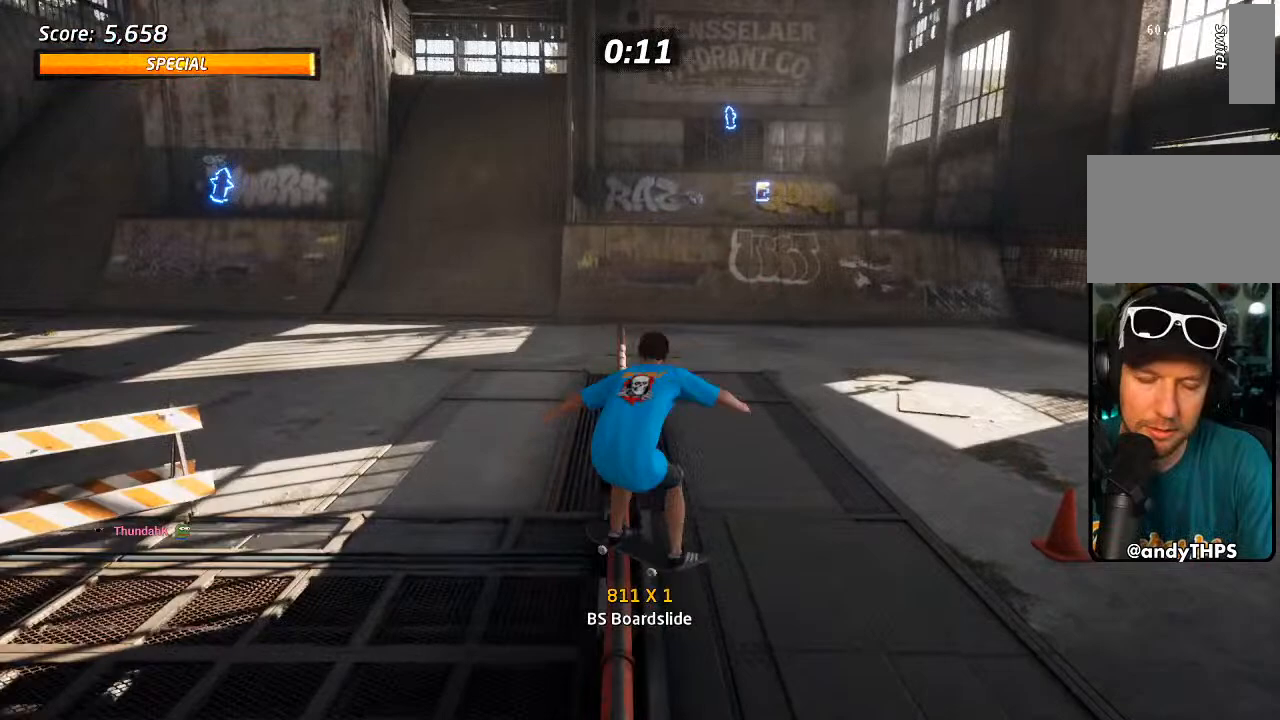
{"dt_ms": 500, "buttons": ["CROSS"], "left_stick": "center", "right_stick": "down-left", "events": [[17, "R2", "up"], [167, "DPAD_RIGHT", "down"], [250, "DPAD_RIGHT", "up"], [500, "right_stick", "down-left"]]}
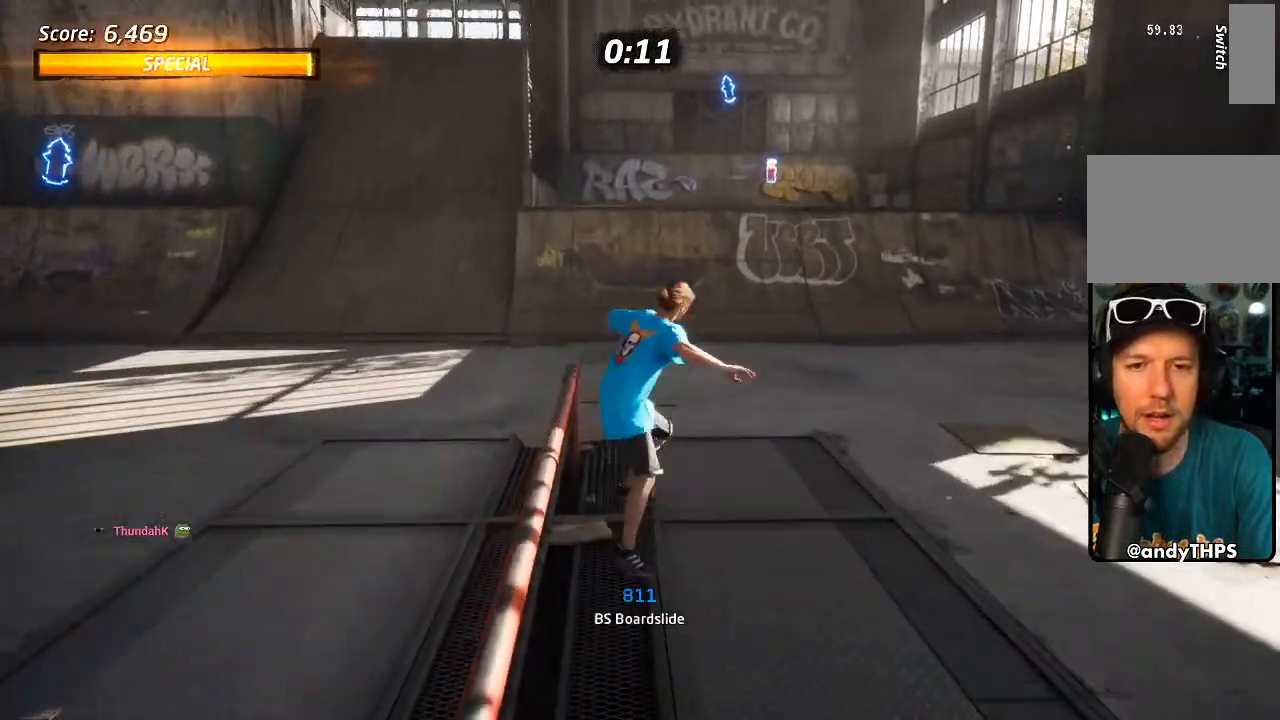
{"dt_ms": 1000, "buttons": ["START"], "left_stick": "center", "right_stick": "center"}
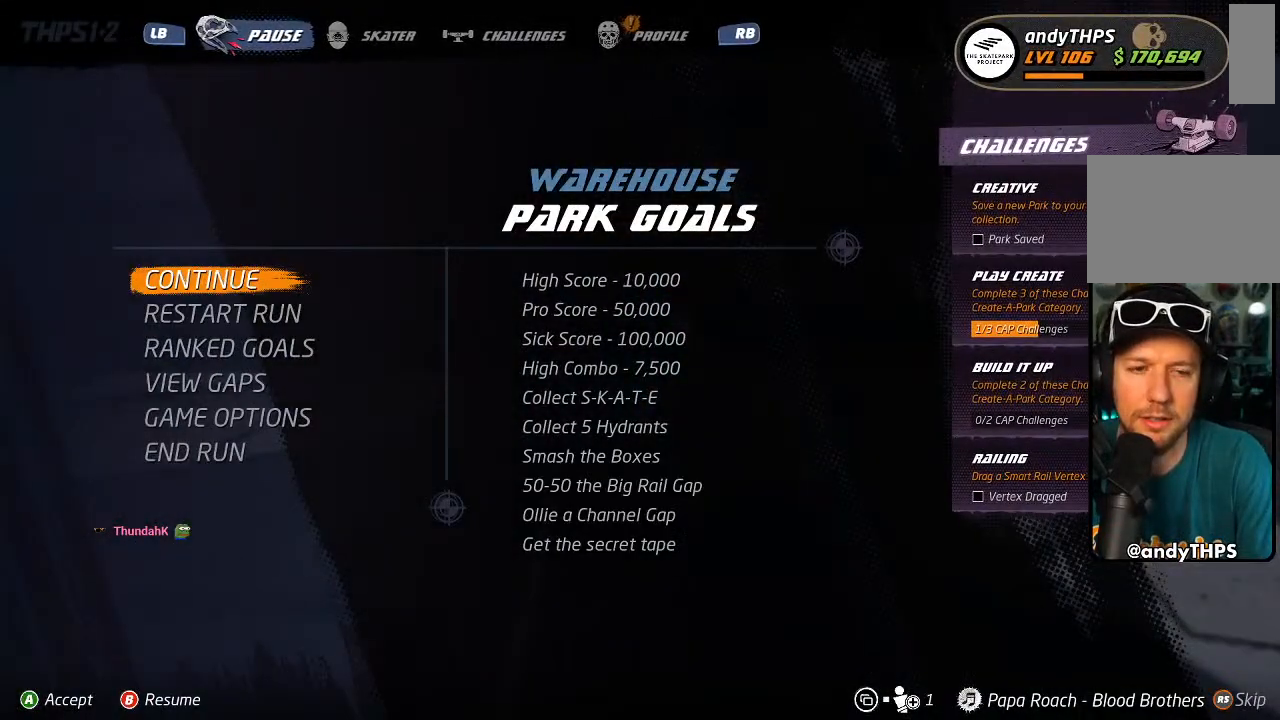
{"dt_ms": 500, "buttons": [], "left_stick": "center", "right_stick": "center", "events": [[133, "START", "up"]]}
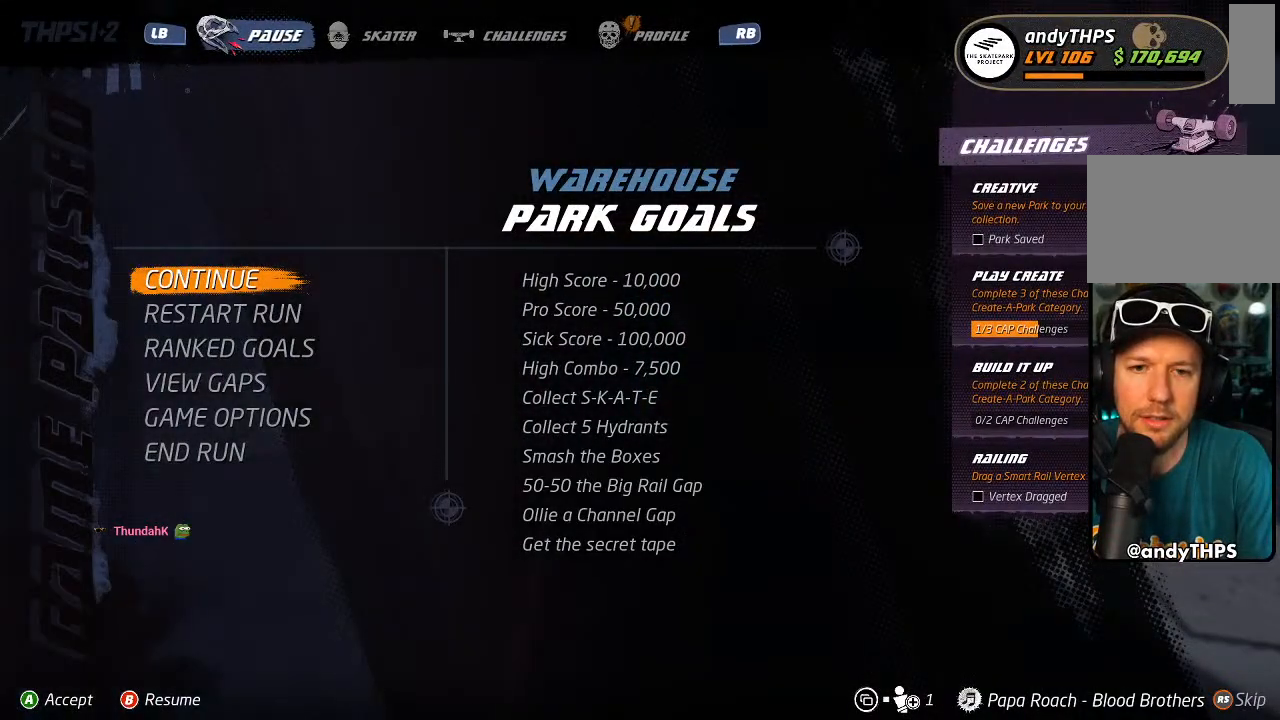
{"dt_ms": 500, "buttons": [], "left_stick": "center", "right_stick": "center", "events": []}
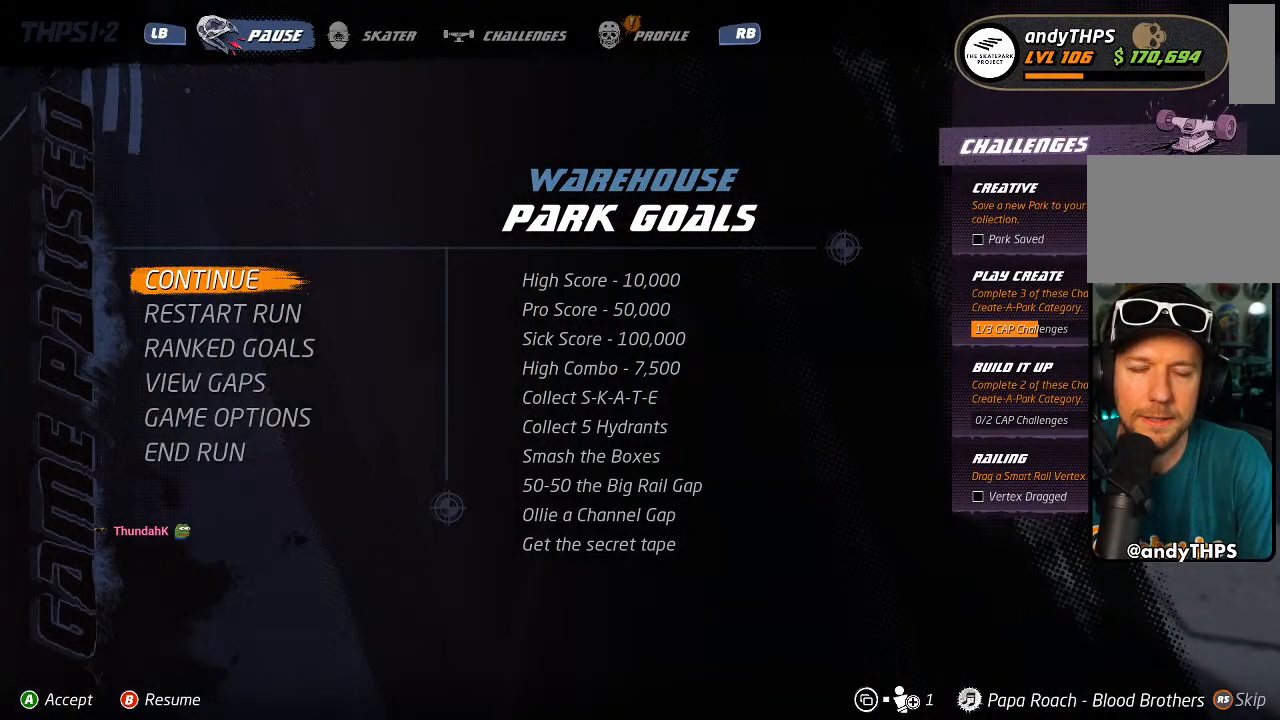
{"dt_ms": 500, "buttons": [], "left_stick": "center", "right_stick": "center", "events": []}
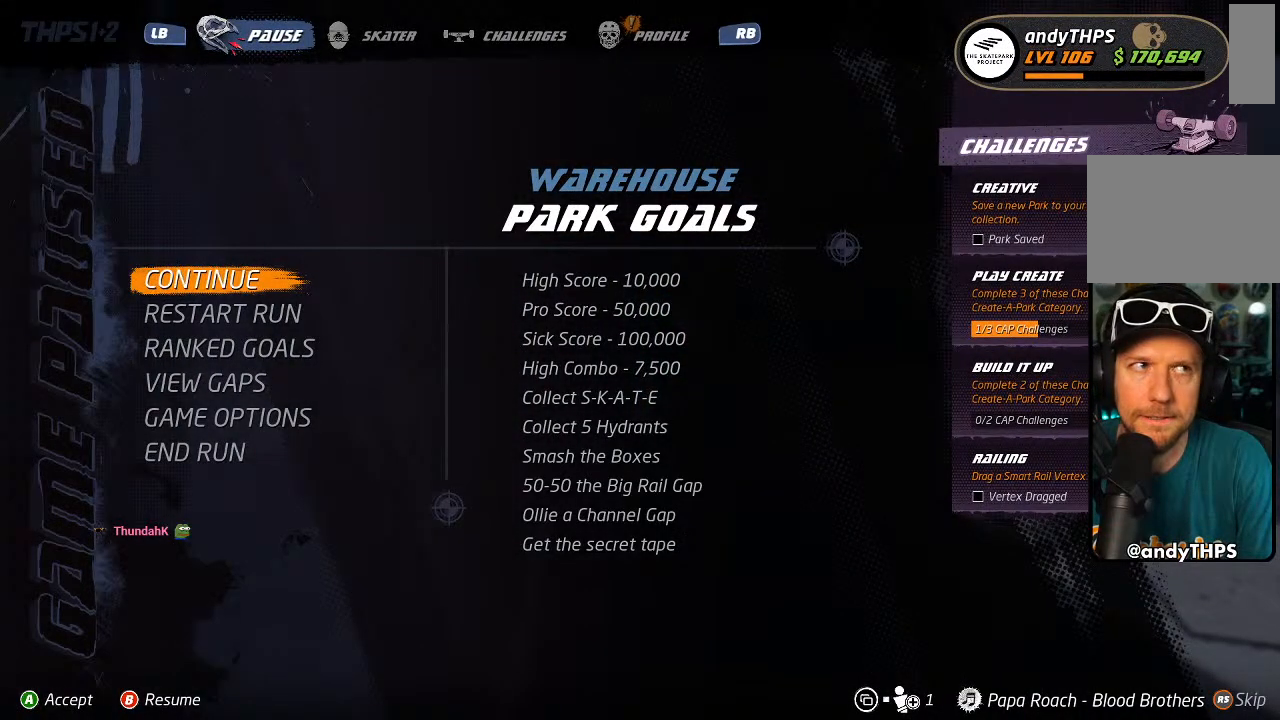
{"dt_ms": 500, "buttons": [], "left_stick": "center", "right_stick": "center", "events": [[367, "CROSS", "down"], [433, "CROSS", "up"]]}
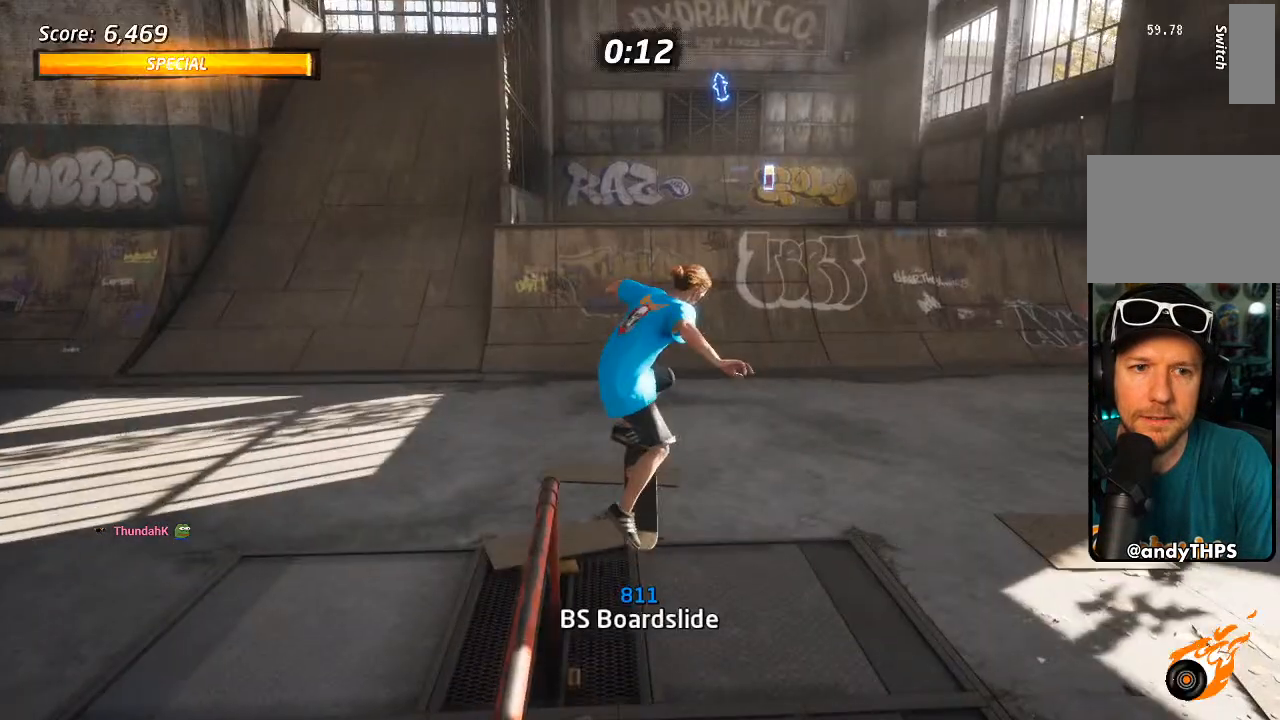
{"dt_ms": 500, "buttons": ["CROSS"], "left_stick": "center", "right_stick": "center", "events": [[33, "CROSS", "down"], [400, "DPAD_UP", "down"], [483, "DPAD_UP", "up"]]}
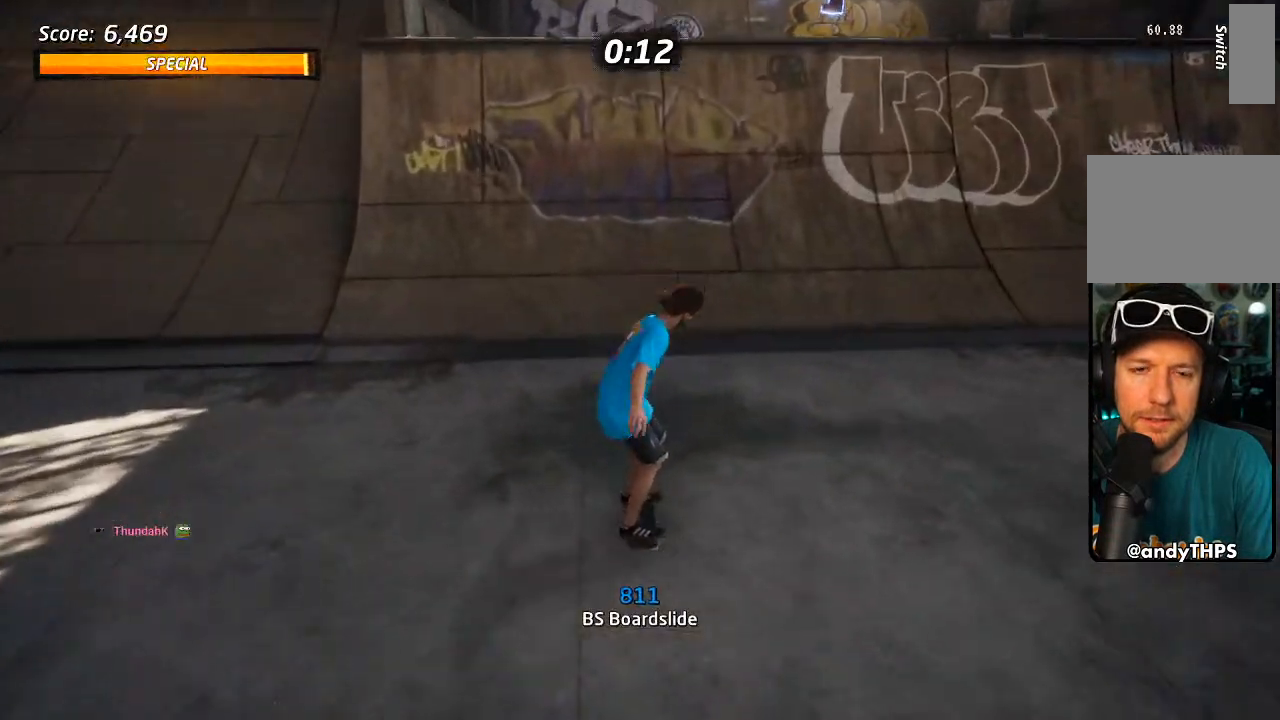
{"dt_ms": 500, "buttons": ["TRIANGLE", "DPAD_LEFT"], "left_stick": "center", "right_stick": "center", "events": [[50, "DPAD_UP", "down"], [150, "DPAD_UP", "up"], [233, "DPAD_LEFT", "down"], [283, "DPAD_DOWN", "down"], [433, "CROSS", "up"], [433, "DPAD_DOWN", "up"], [433, "TRIANGLE", "down"]]}
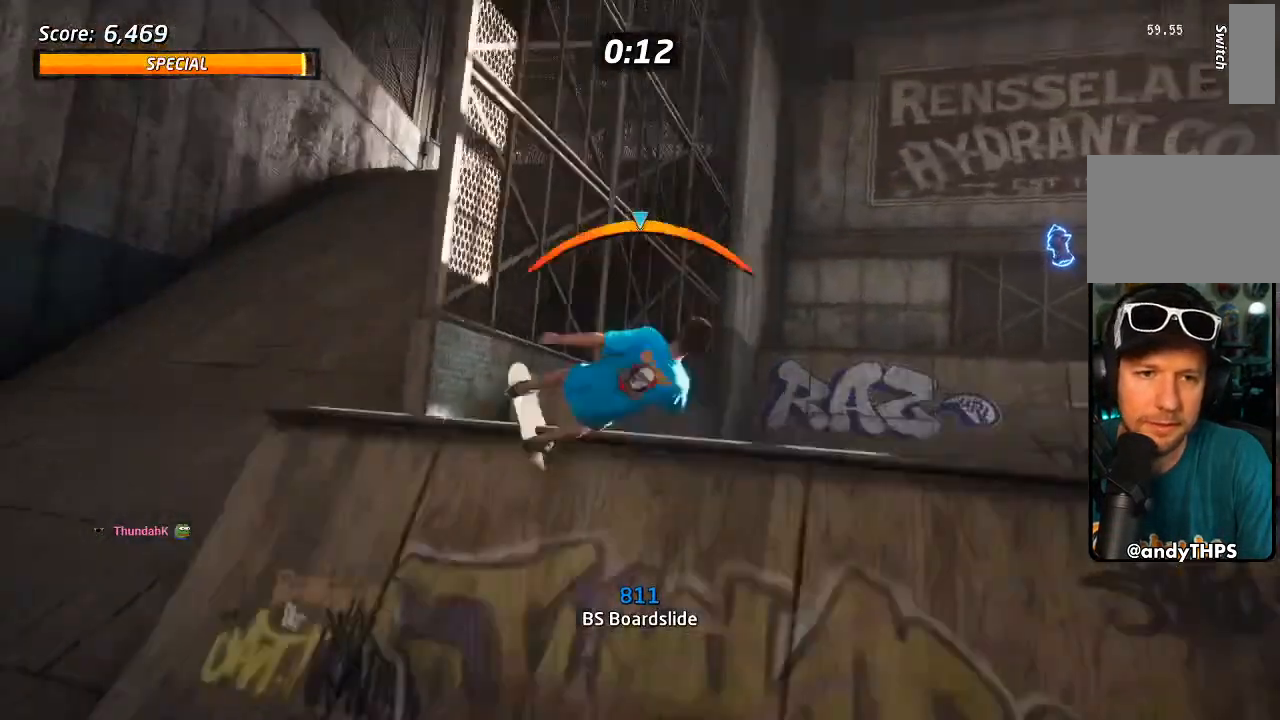
{"dt_ms": 500, "buttons": ["TRIANGLE"], "left_stick": "center", "right_stick": "center", "events": [[17, "CROSS", "down"], [17, "TRIANGLE", "up"], [67, "CROSS", "up"], [383, "TRIANGLE", "down"], [500, "DPAD_LEFT", "up"]]}
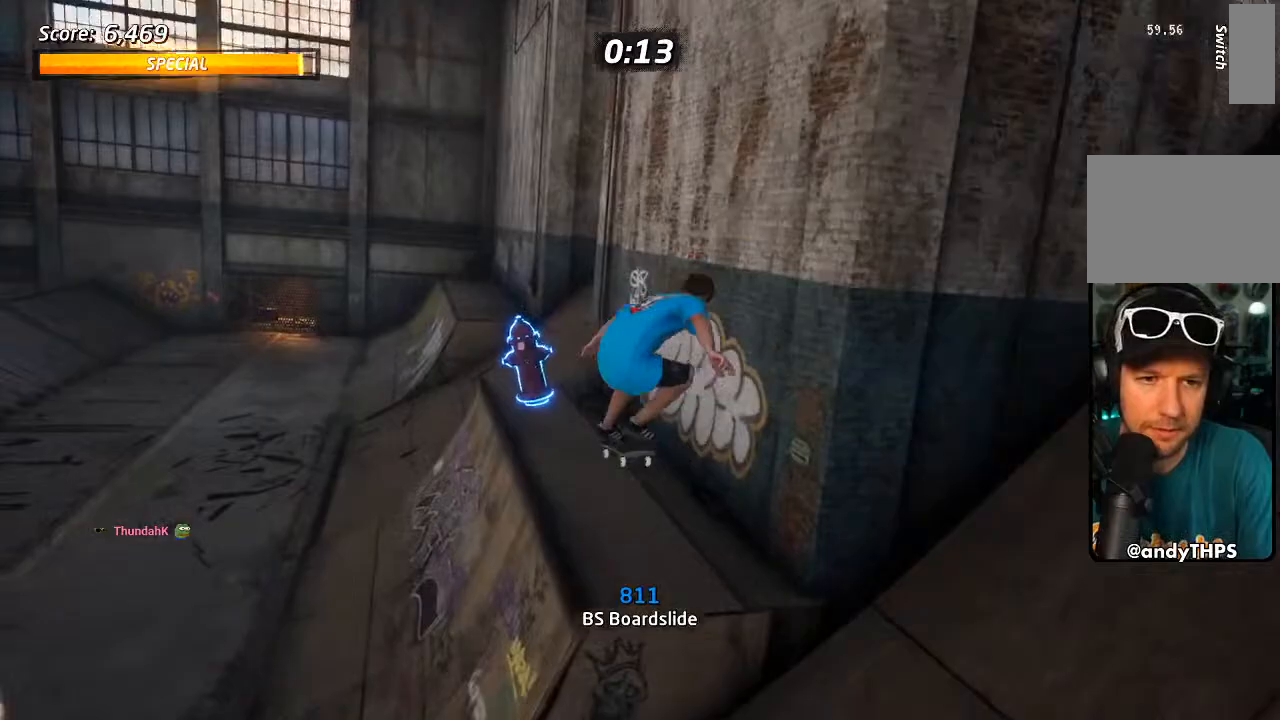
{"dt_ms": 500, "buttons": ["CROSS", "TRIANGLE", "L1", "DPAD_LEFT"], "left_stick": "center", "right_stick": "right"}
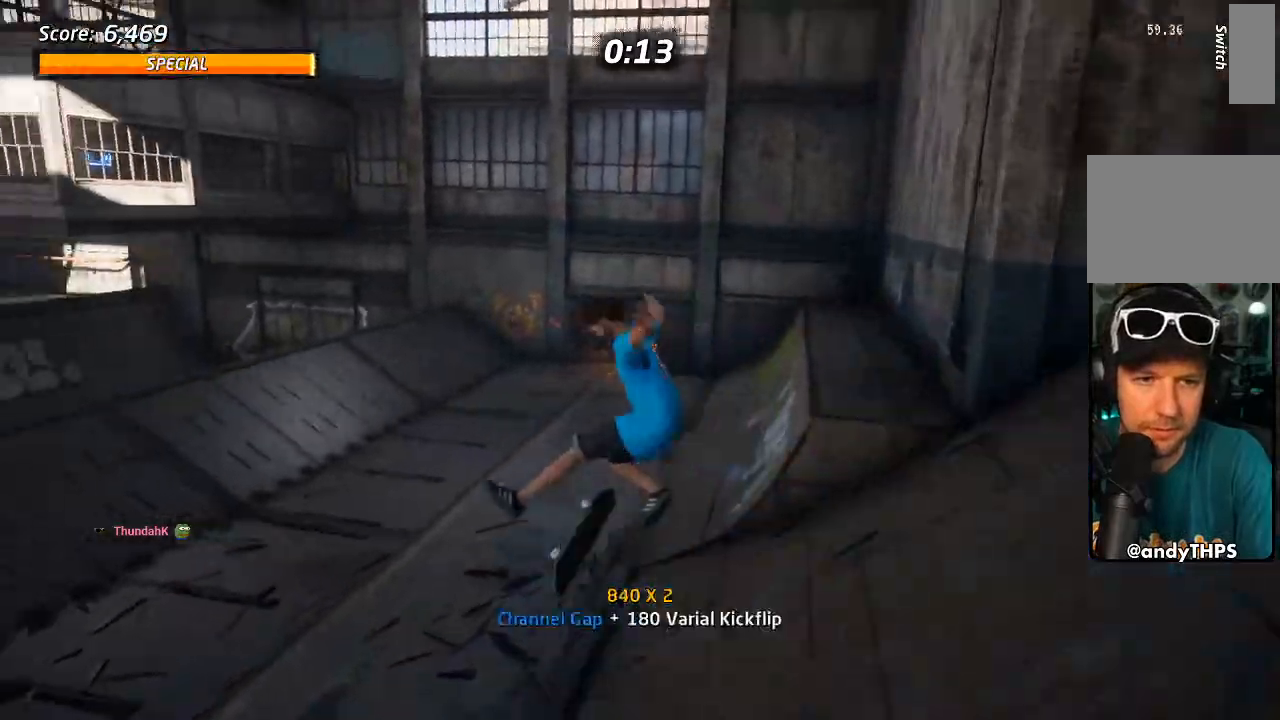
{"dt_ms": 500, "buttons": ["CROSS"], "left_stick": "center", "right_stick": "center", "events": [[83, "DPAD_LEFT", "up"], [83, "TRIANGLE", "up"], [117, "L1", "up"], [133, "right_stick", "center"]]}
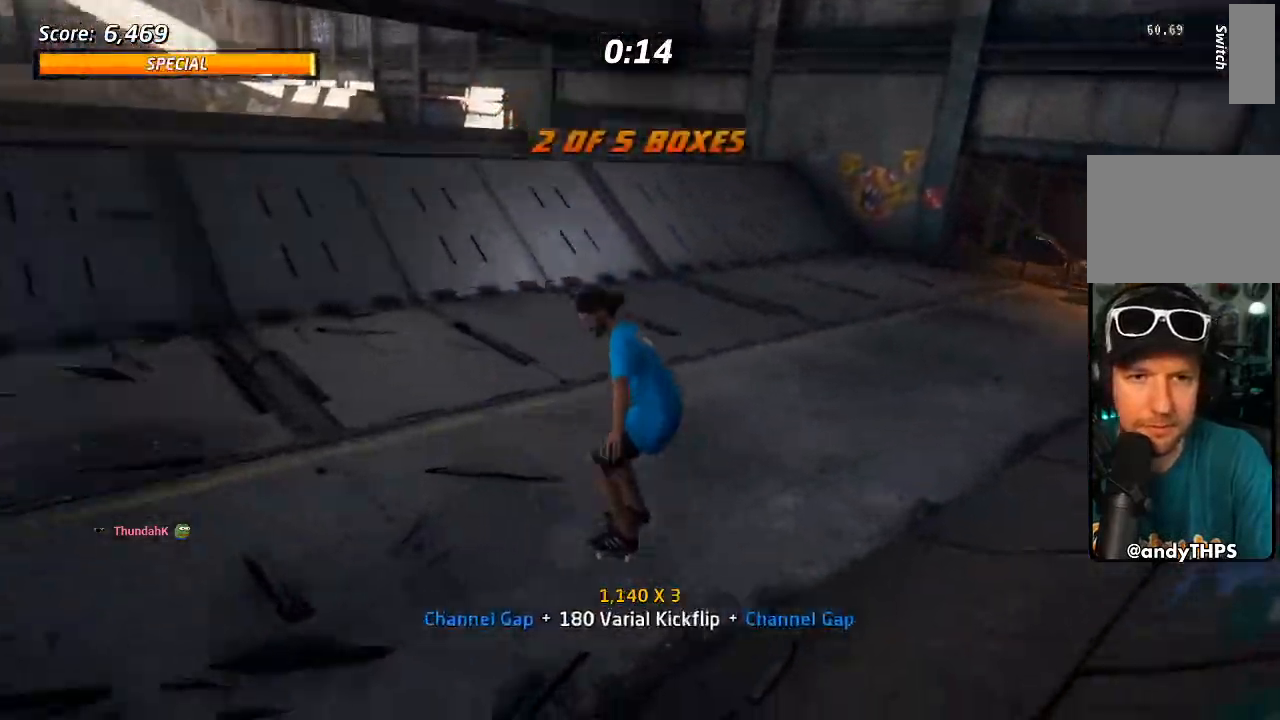
{"dt_ms": 500, "buttons": ["CROSS", "DPAD_DOWN", "DPAD_RIGHT"], "left_stick": "center", "right_stick": "center", "events": [[50, "DPAD_DOWN", "down"], [50, "DPAD_LEFT", "down"], [300, "DPAD_DOWN", "up"], [317, "DPAD_LEFT", "up"], [400, "DPAD_RIGHT", "down"], [400, "DPAD_UP", "down"], [467, "DPAD_UP", "up"], [500, "DPAD_DOWN", "down"]]}